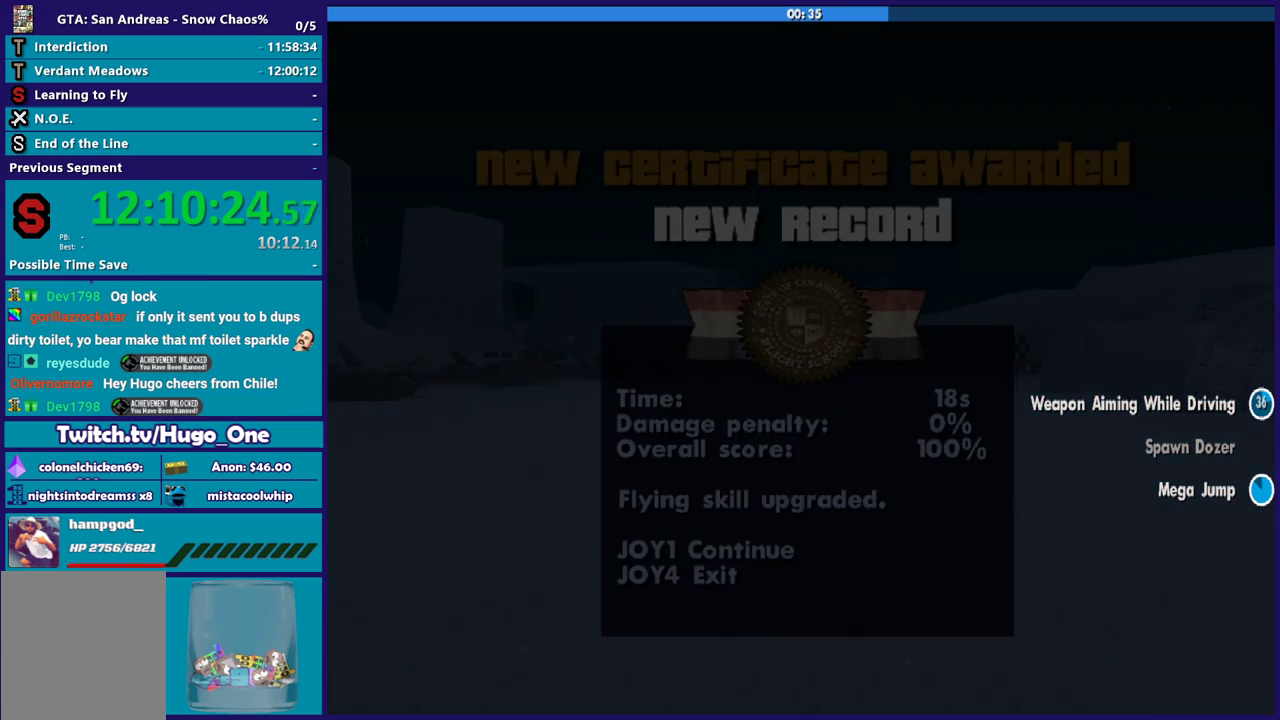
Gameplay with a controller (Xbox layout); each line is a JSON object with the inputs held at the frame after it. "events" lists button and stick changes between this image and that frame as [ms after this image, input, new state], when the widget could be followed in between. Not read: right_stick.
{"buttons": ["A"], "left_stick": "center", "events": [[66, "A", "down"], [100, "left_stick", "right"], [166, "A", "up"], [200, "left_stick", "up-left"], [266, "A", "down"], [300, "left_stick", "center"], [367, "A", "up"], [467, "A", "down"]]}
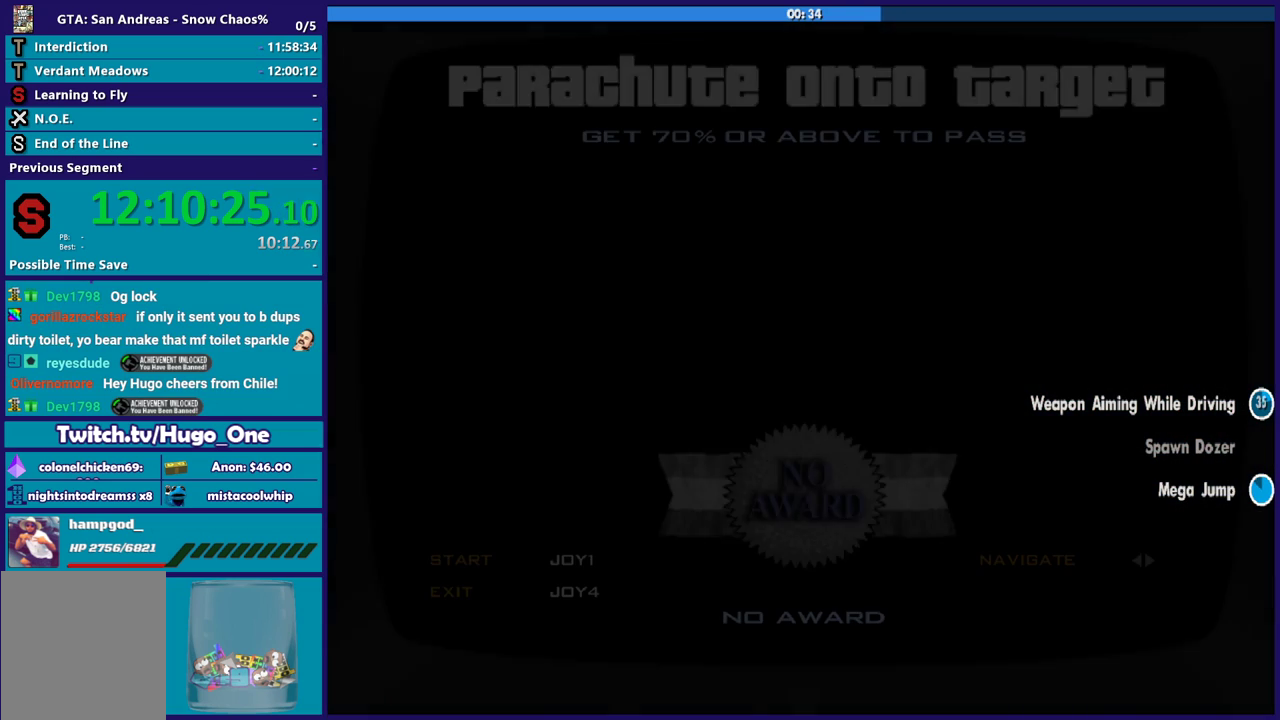
{"buttons": [], "left_stick": "up", "events": [[67, "A", "up"], [134, "A", "down"], [267, "A", "up"], [334, "A", "down"], [434, "A", "up"], [501, "left_stick", "up"]]}
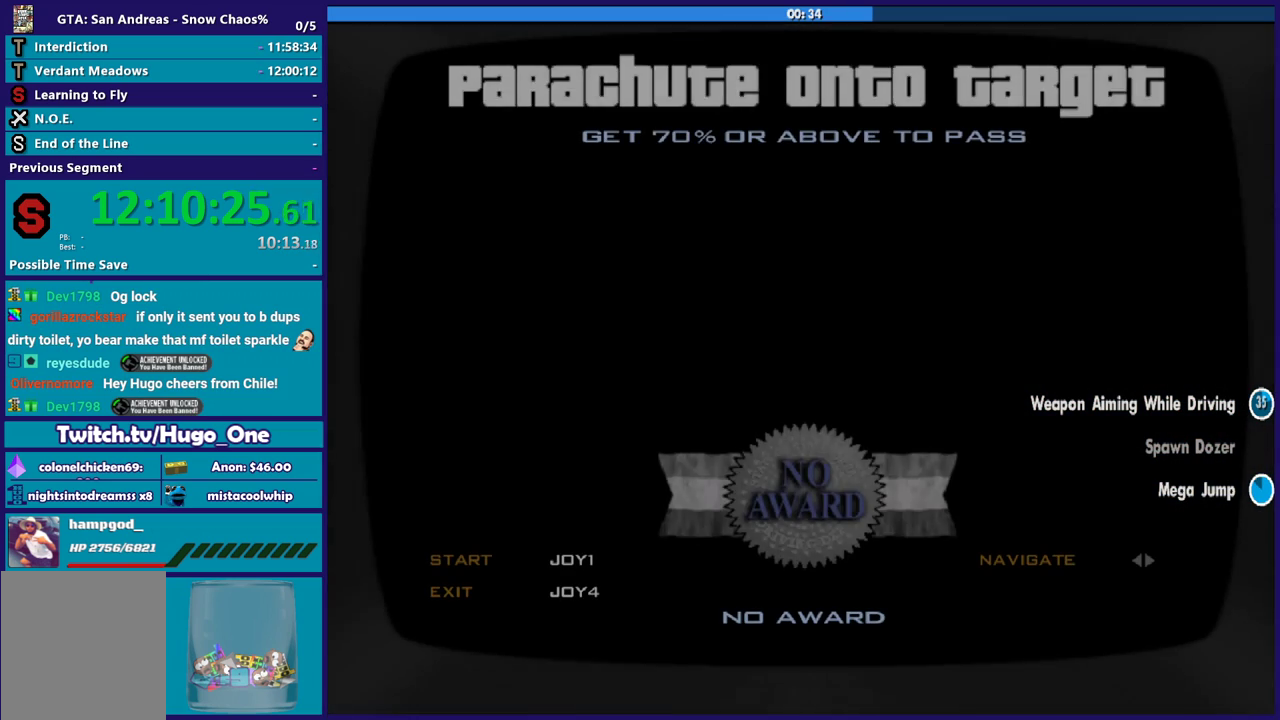
{"buttons": ["A"], "left_stick": "center", "events": [[33, "A", "down"], [133, "A", "up"], [233, "A", "down"], [333, "A", "up"], [433, "A", "down"], [500, "left_stick", "center"]]}
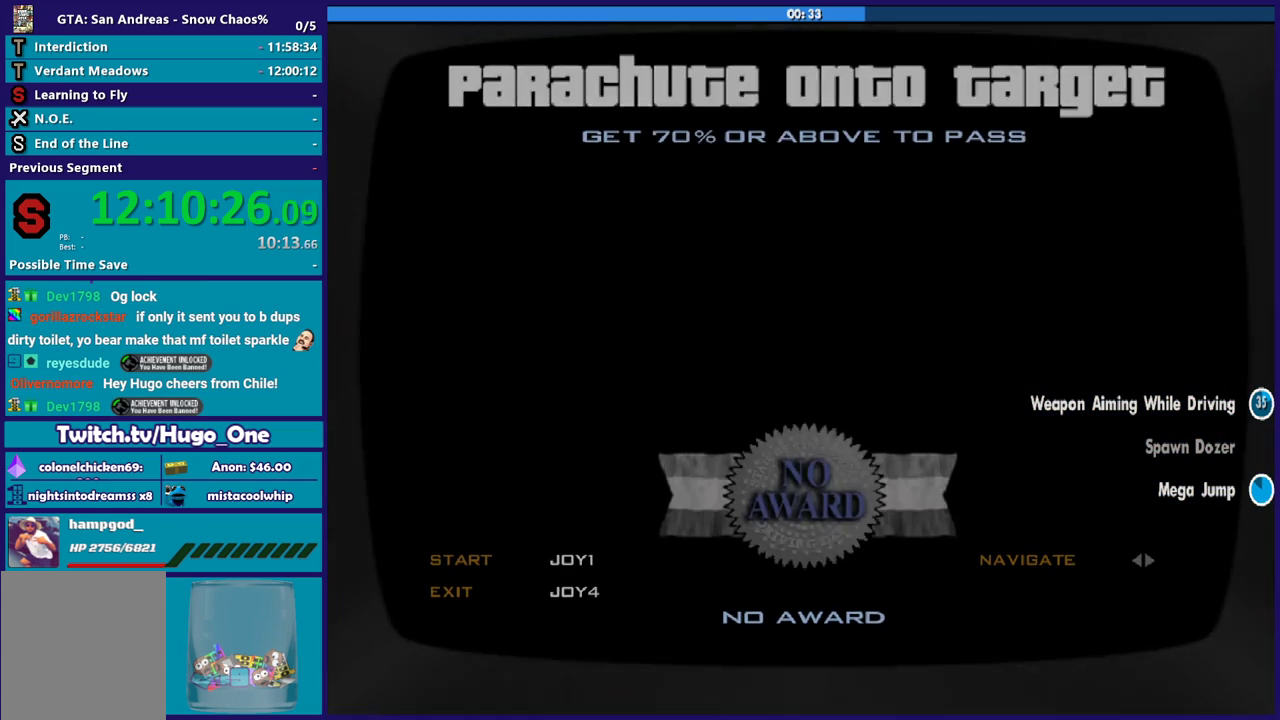
{"buttons": [], "left_stick": "center", "events": [[33, "A", "up"], [134, "A", "down"], [234, "A", "up"], [334, "A", "down"], [434, "A", "up"]]}
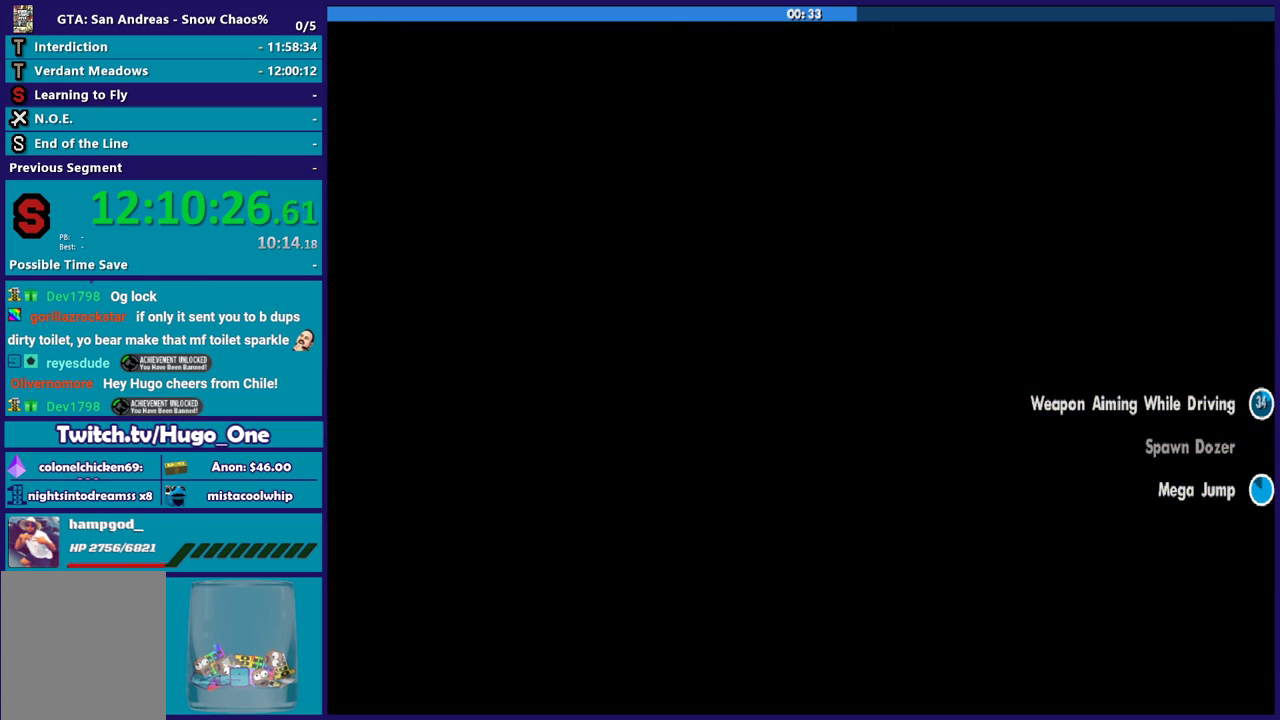
{"buttons": [], "left_stick": "center", "events": [[33, "A", "down"], [166, "A", "up"], [233, "A", "down"], [367, "A", "up"]]}
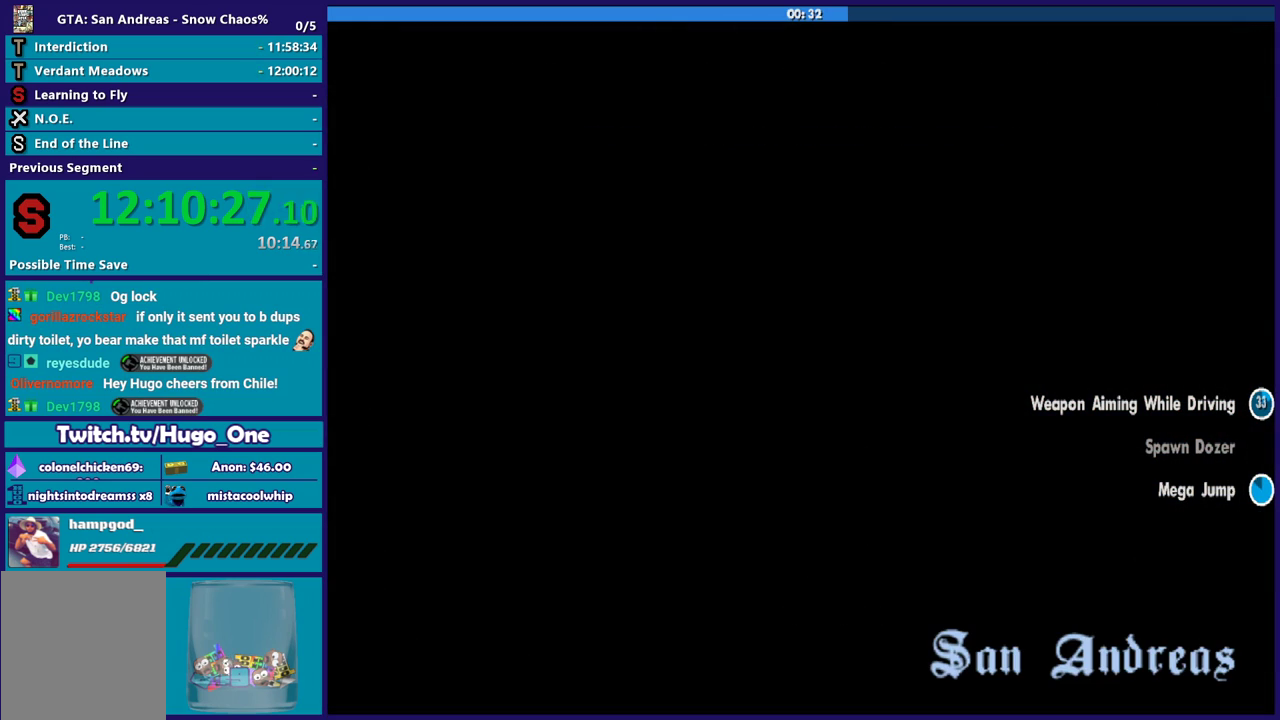
{"buttons": [], "left_stick": "up", "events": [[100, "left_stick", "up"]]}
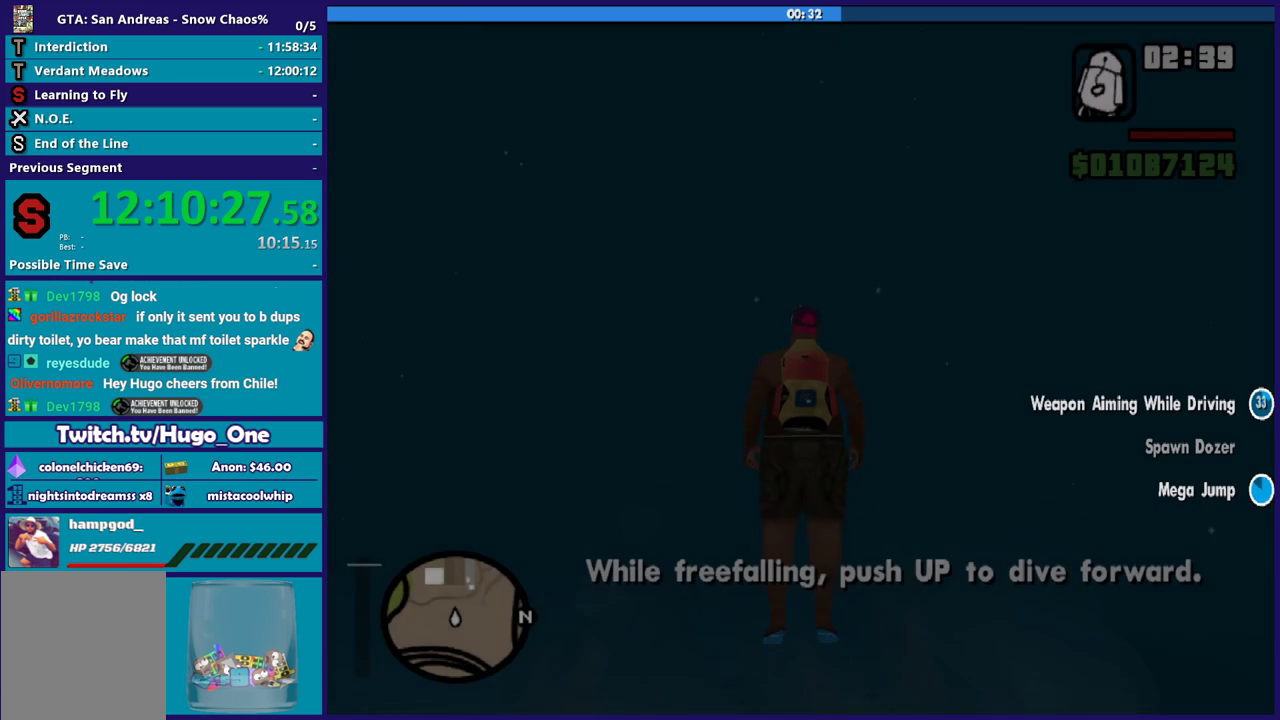
{"buttons": [], "left_stick": "up", "events": []}
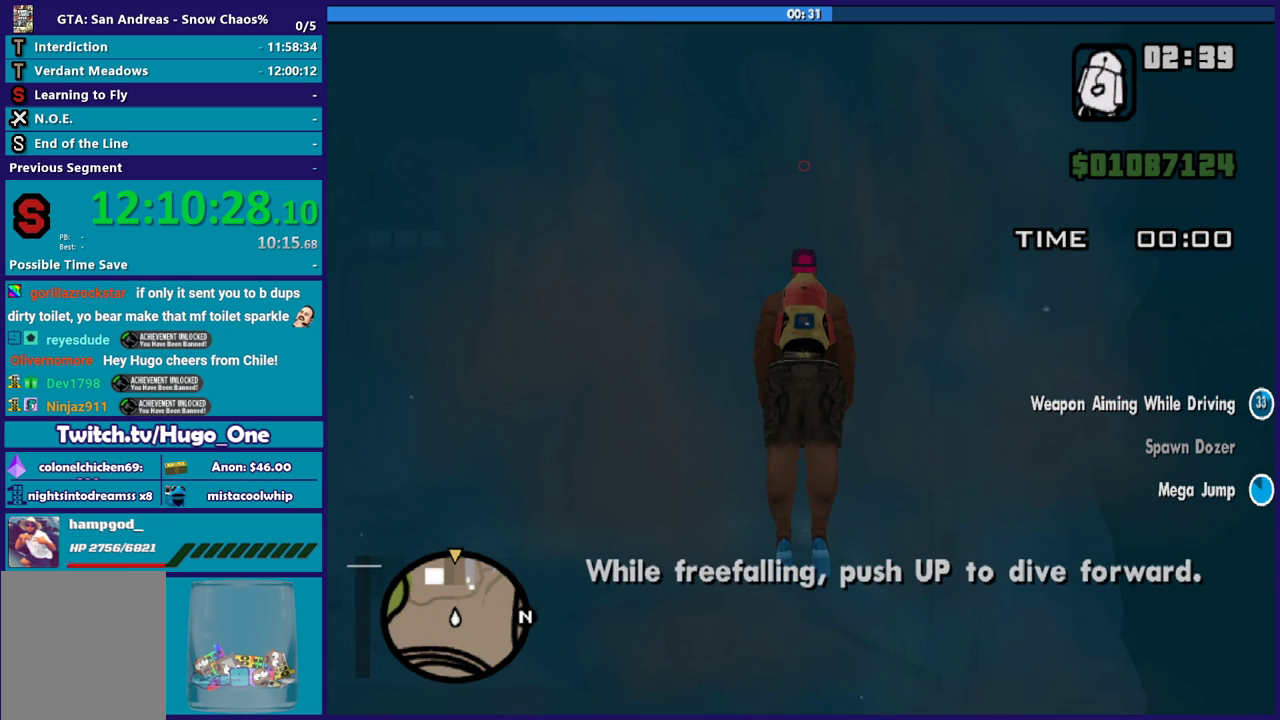
{"buttons": [], "left_stick": "up", "events": []}
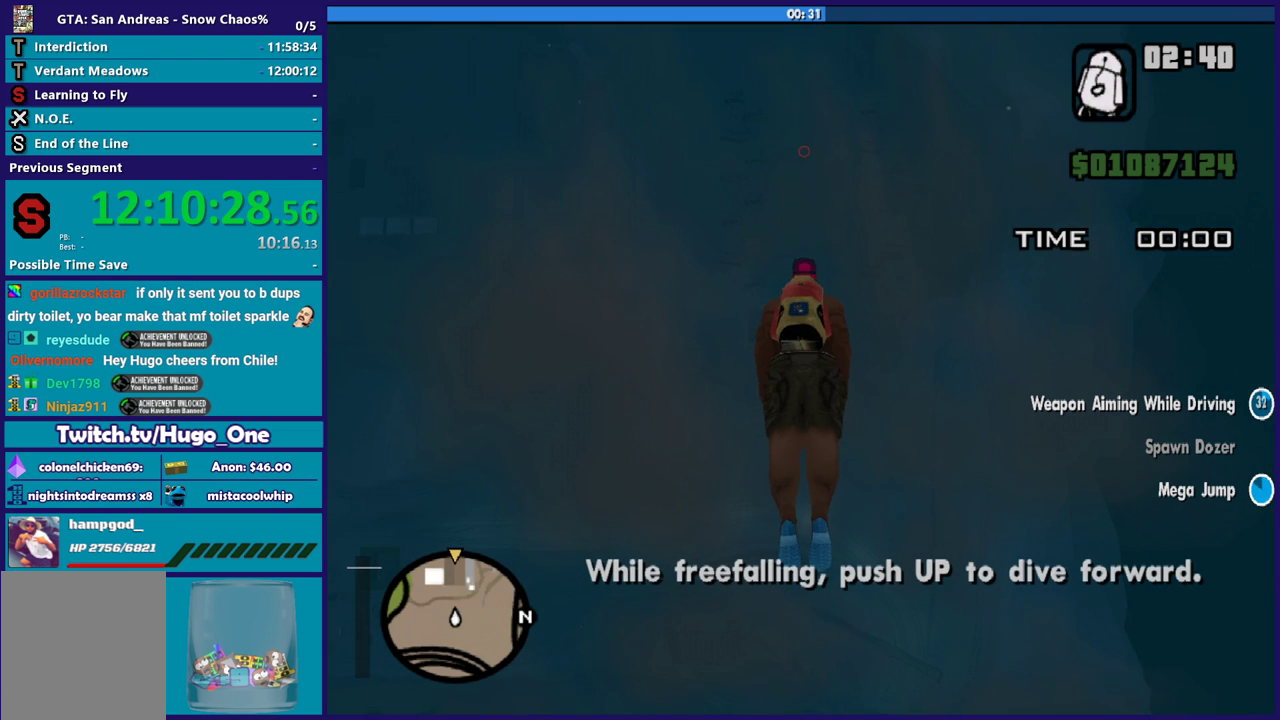
{"buttons": [], "left_stick": "up", "events": []}
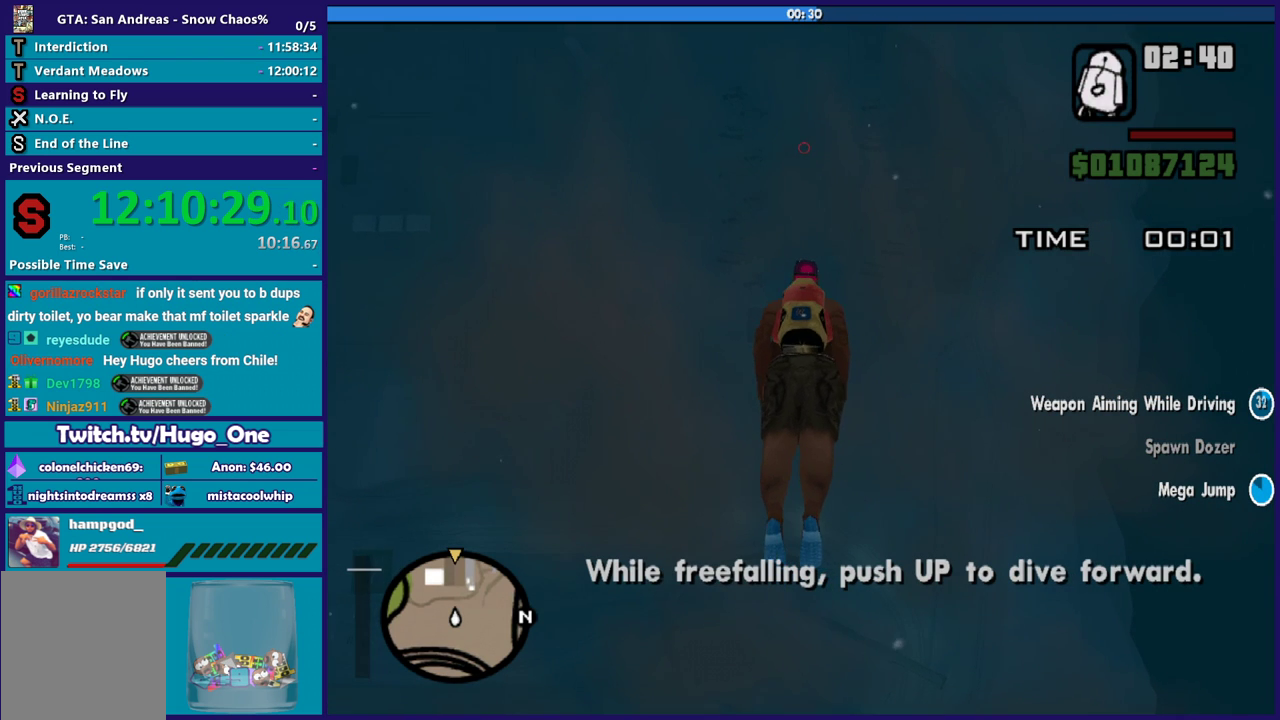
{"buttons": [], "left_stick": "up", "events": []}
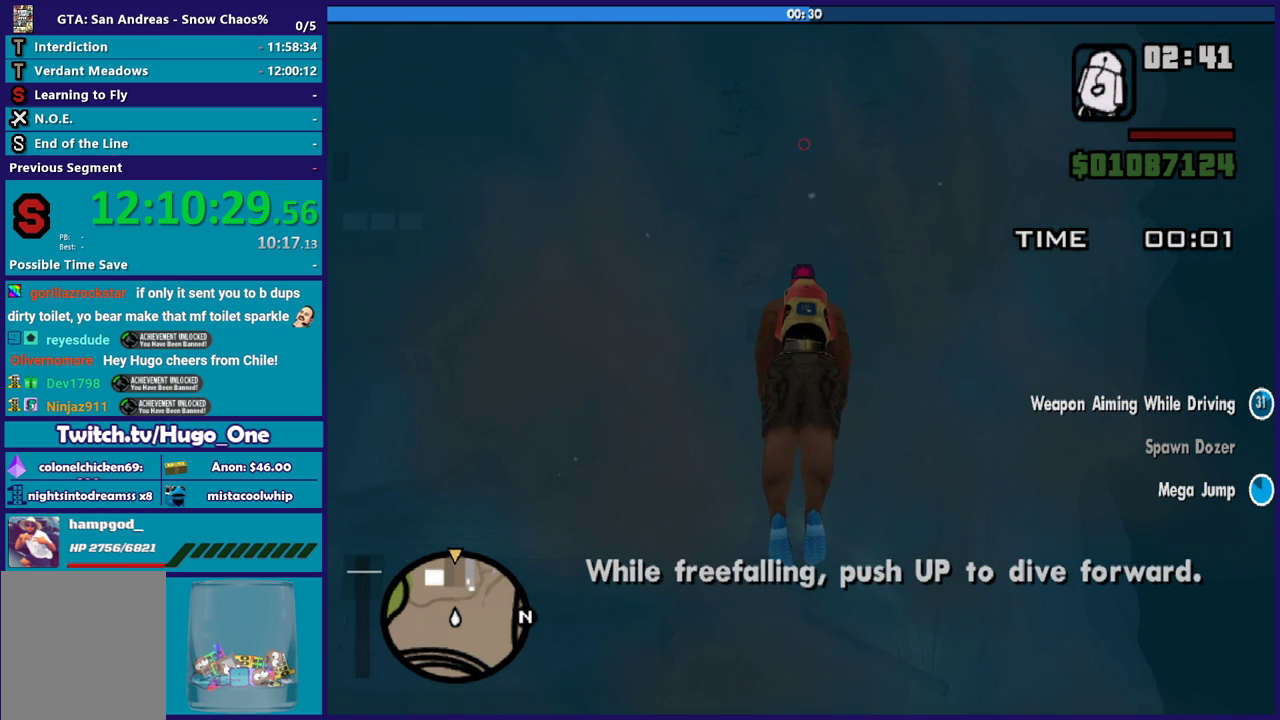
{"buttons": [], "left_stick": "up", "events": []}
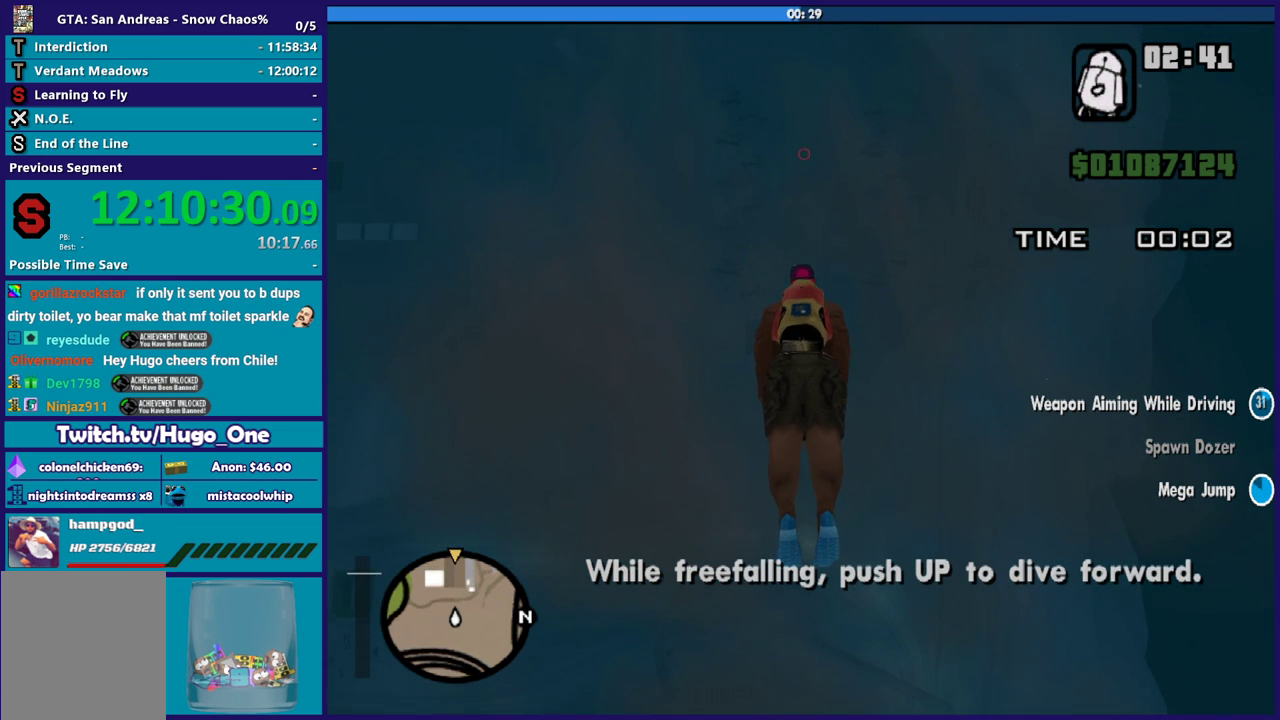
{"buttons": [], "left_stick": "up", "events": []}
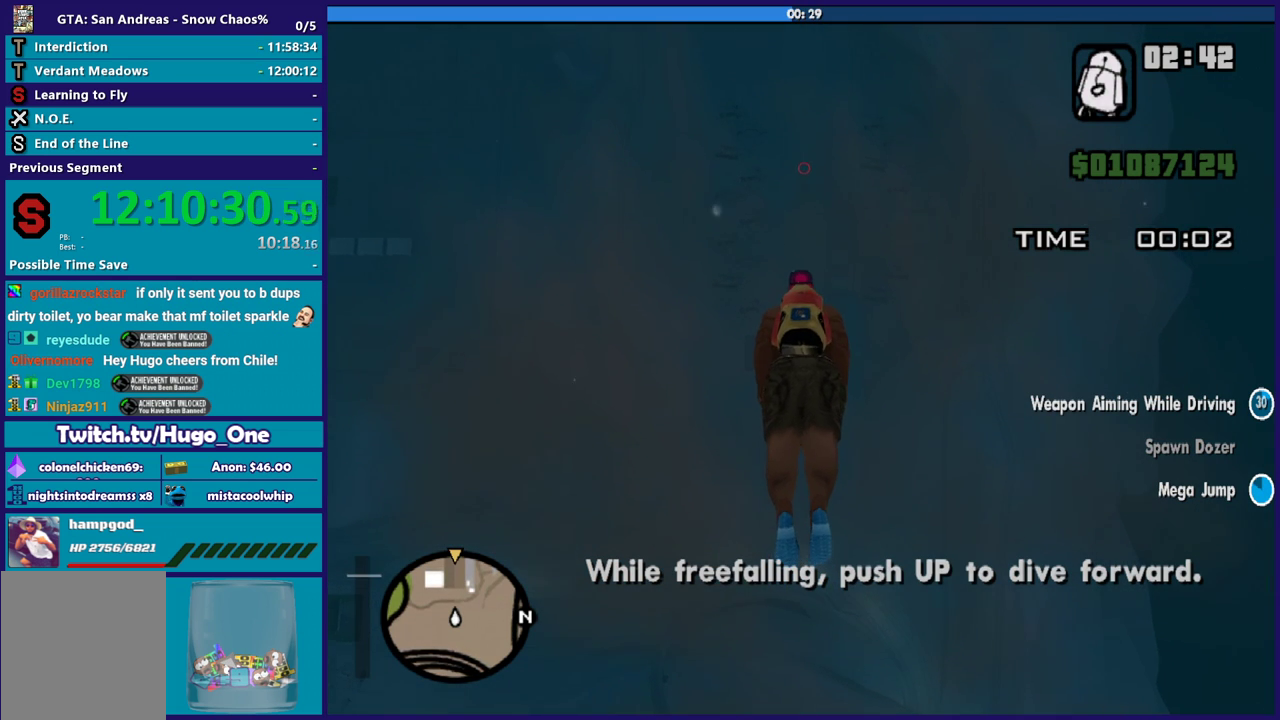
{"buttons": [], "left_stick": "up", "events": []}
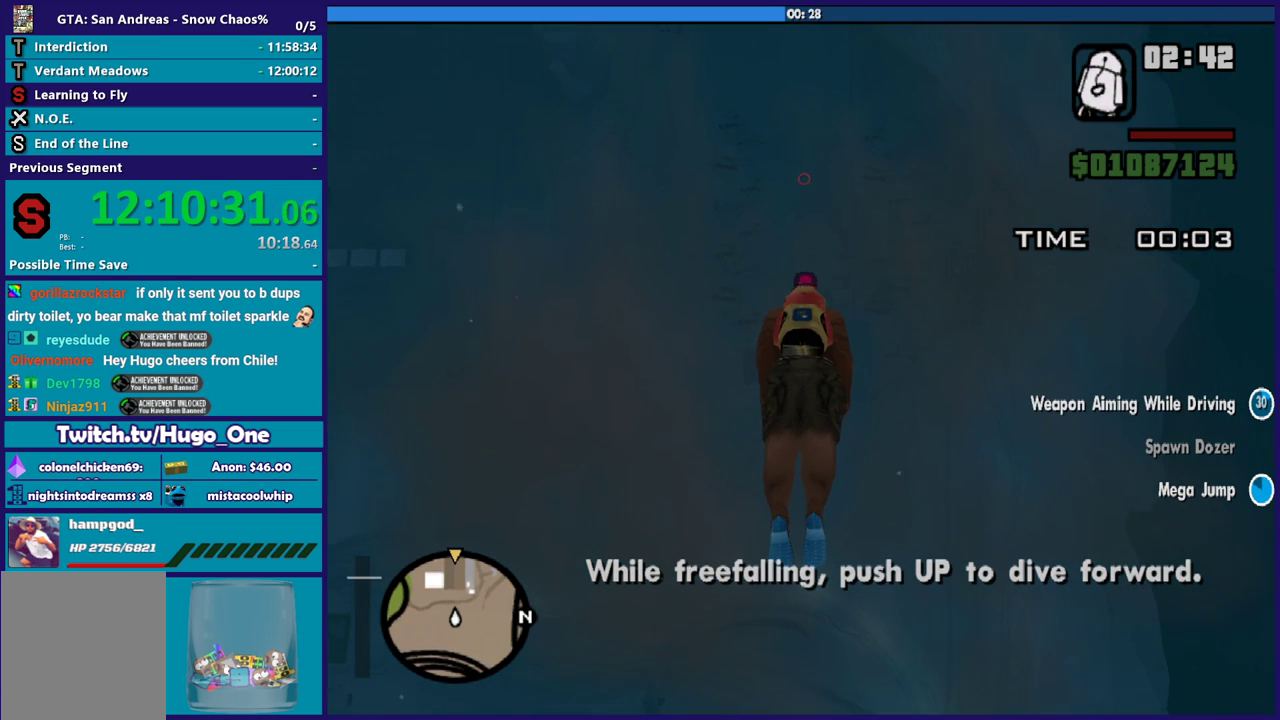
{"buttons": [], "left_stick": "up", "events": []}
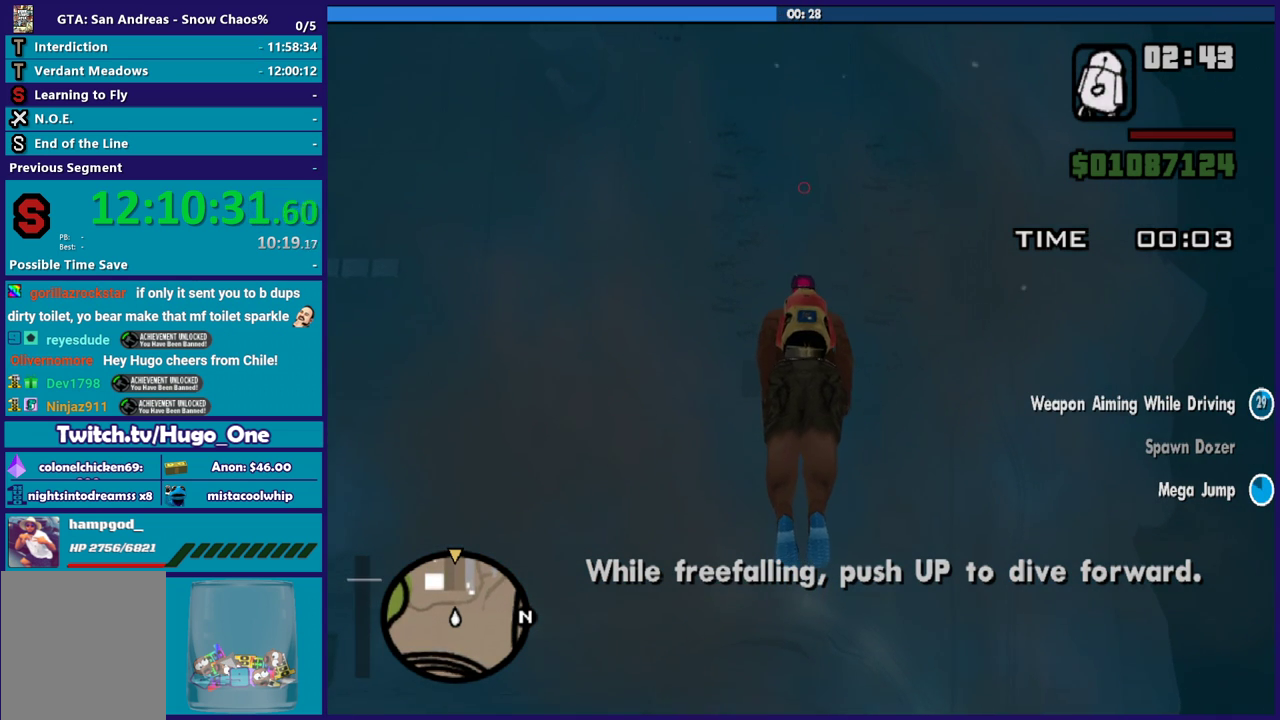
{"buttons": [], "left_stick": "up", "events": []}
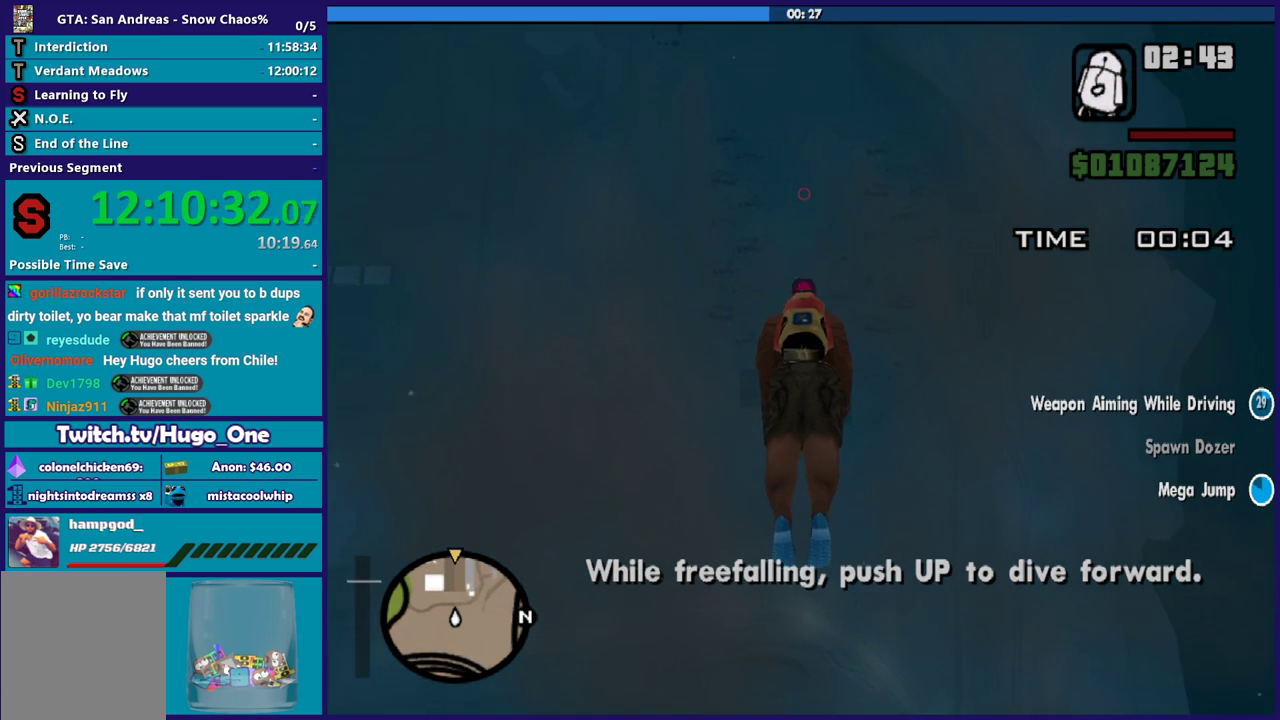
{"buttons": [], "left_stick": "up", "events": []}
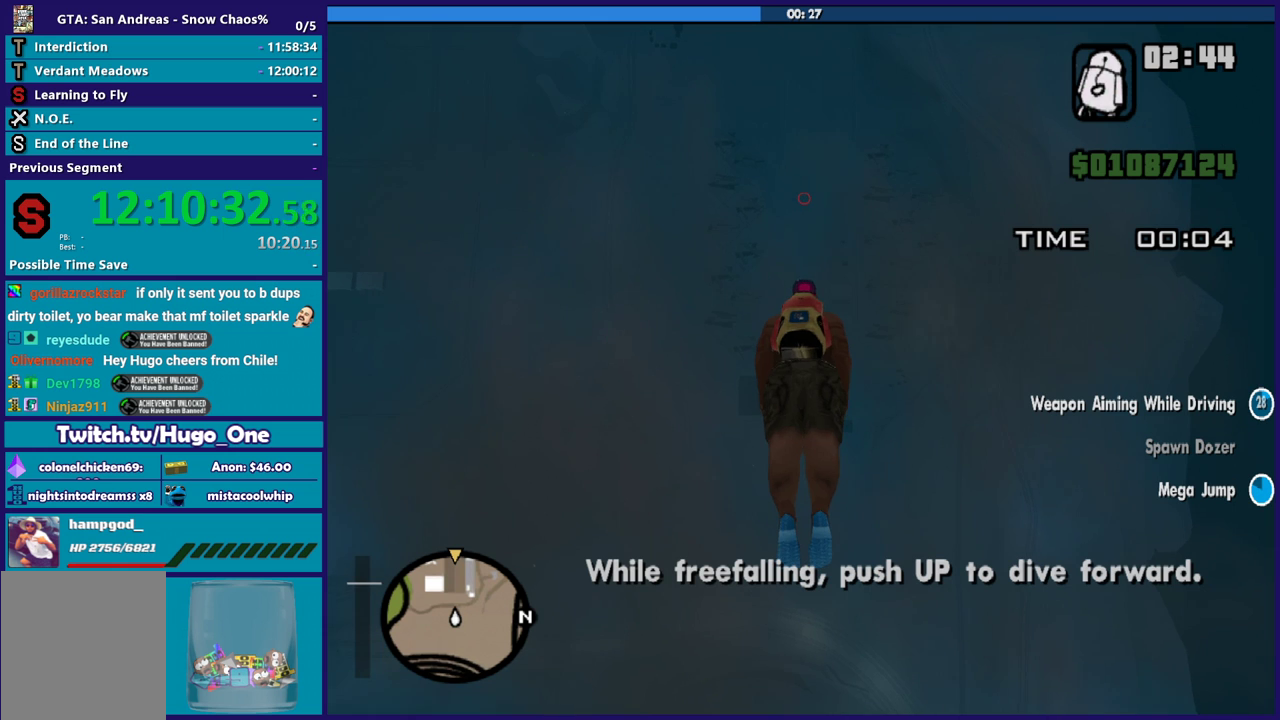
{"buttons": [], "left_stick": "up", "events": []}
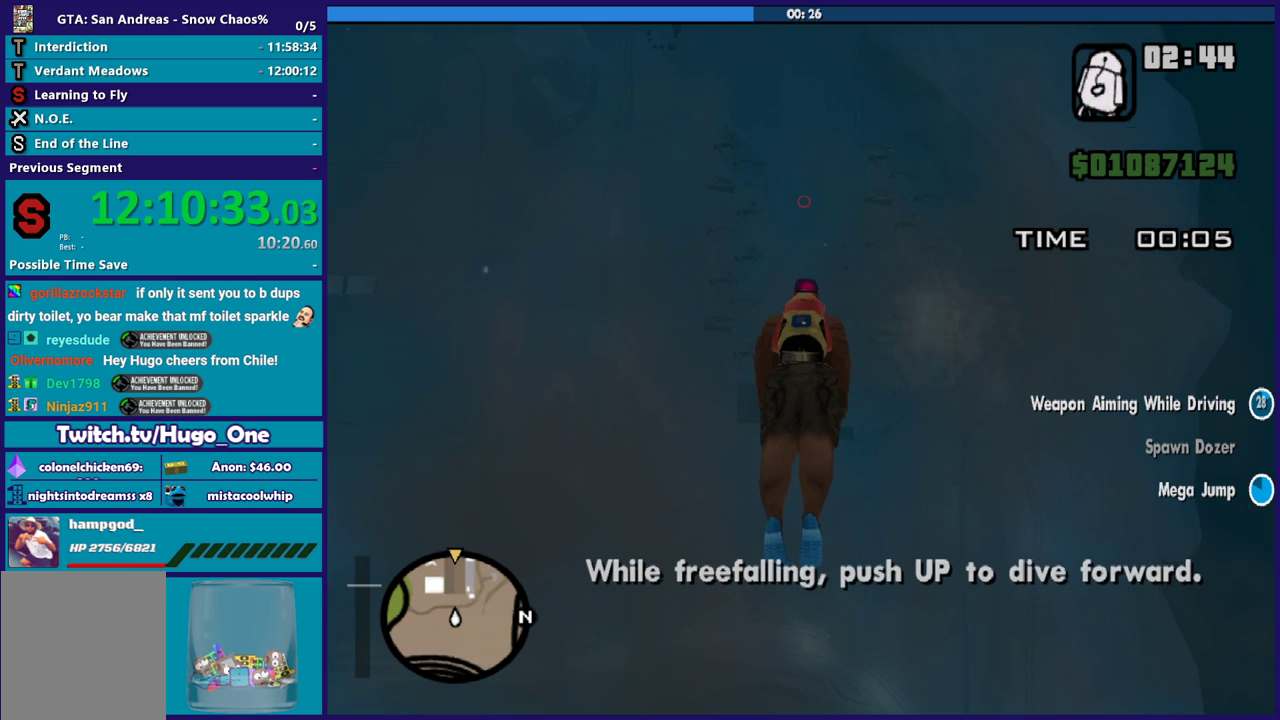
{"buttons": [], "left_stick": "up", "events": []}
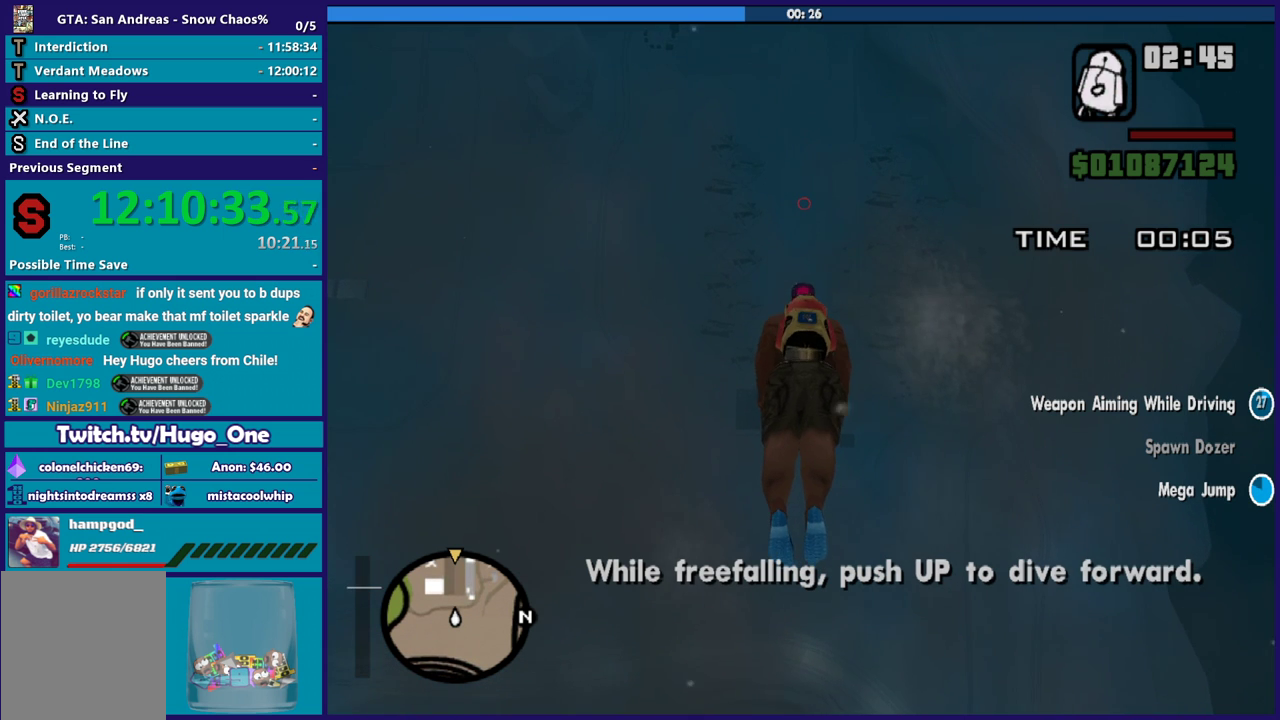
{"buttons": [], "left_stick": "up", "events": []}
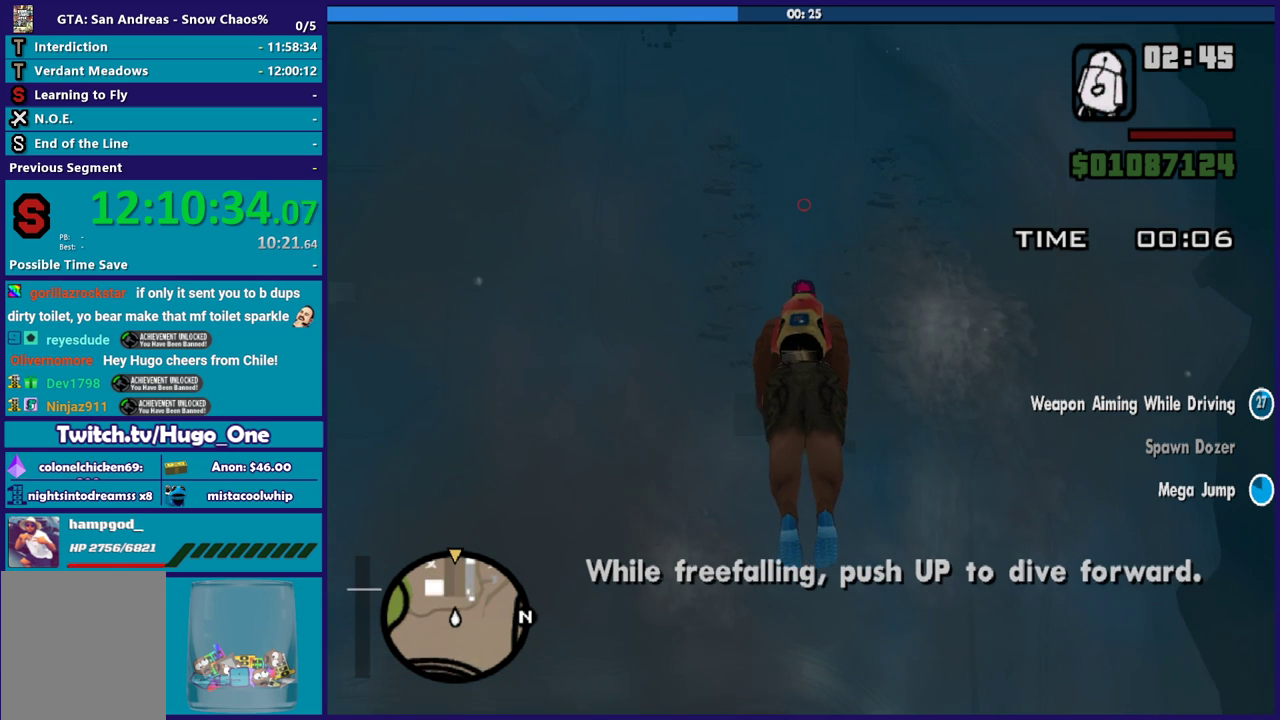
{"buttons": [], "left_stick": "up", "events": []}
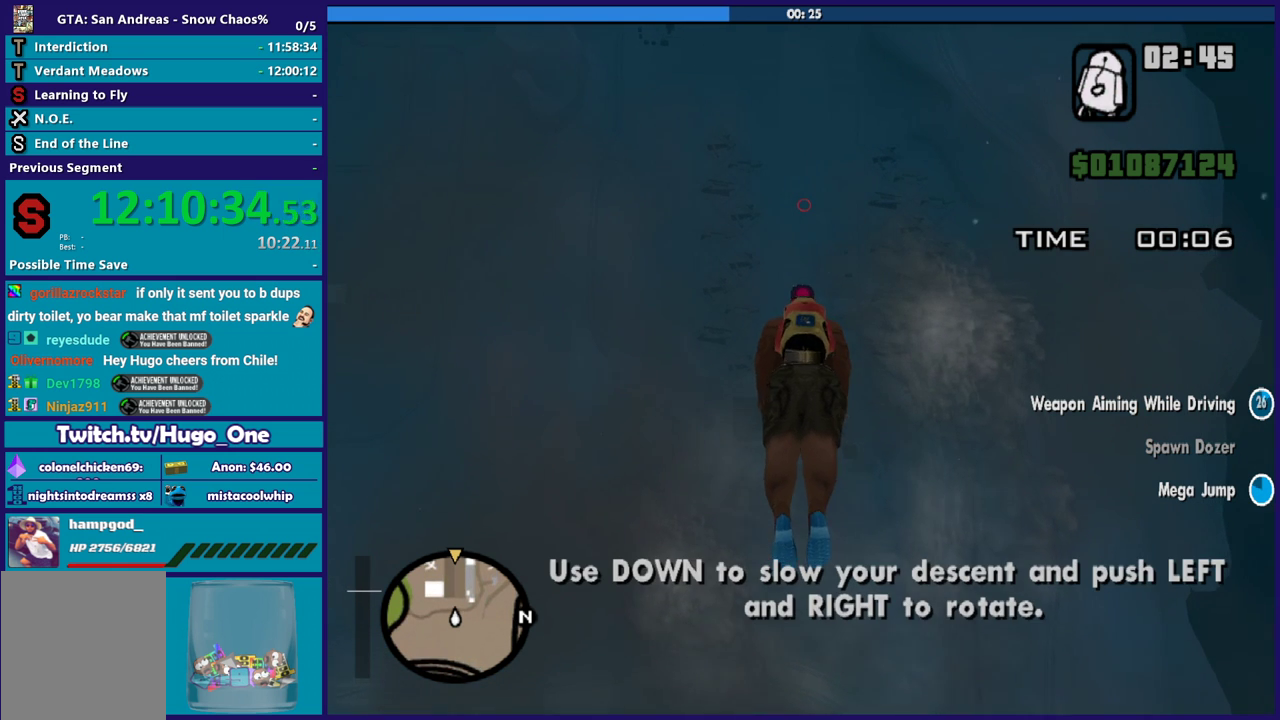
{"buttons": [], "left_stick": "up", "events": []}
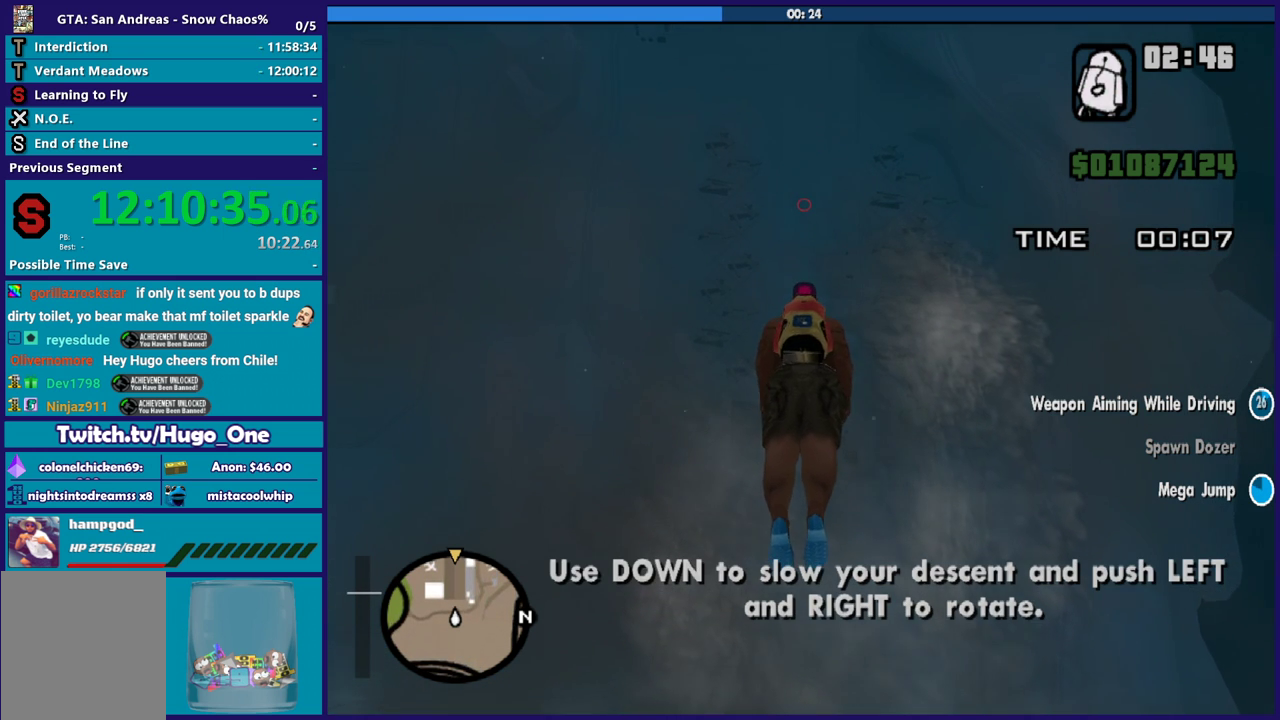
{"buttons": [], "left_stick": "up", "events": []}
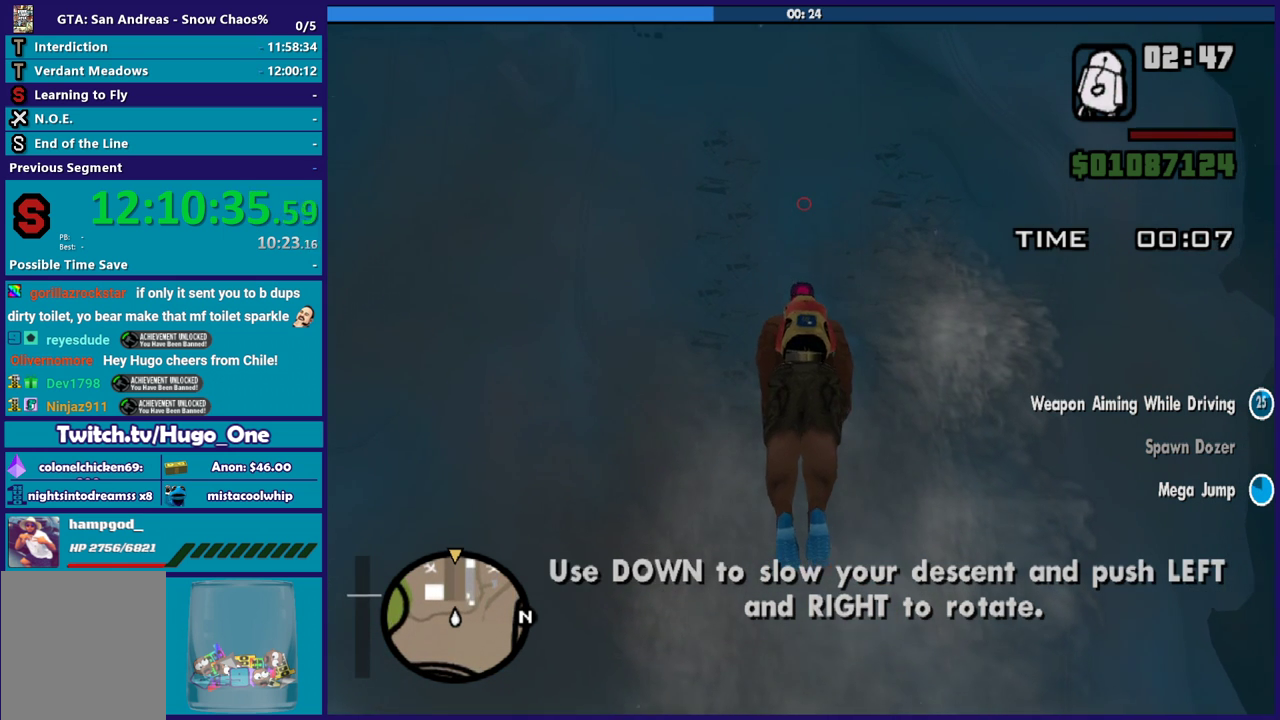
{"buttons": [], "left_stick": "up", "events": []}
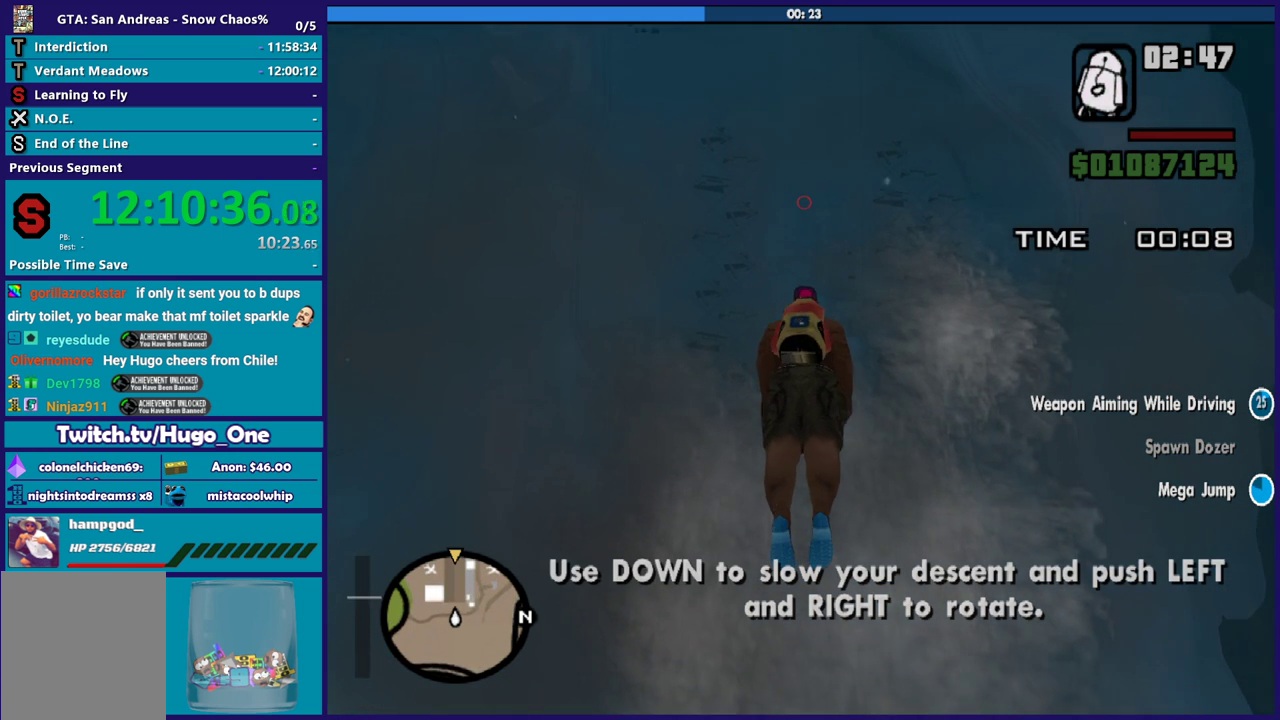
{"buttons": [], "left_stick": "up", "events": []}
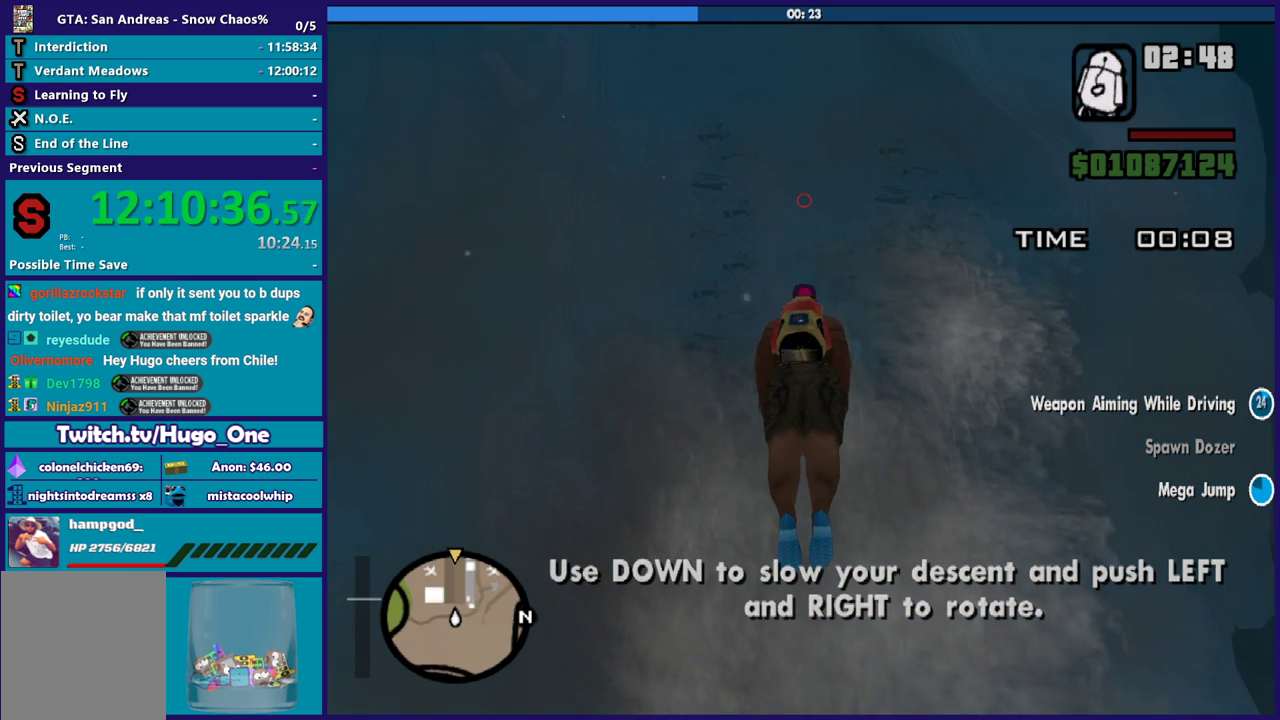
{"buttons": [], "left_stick": "up", "events": []}
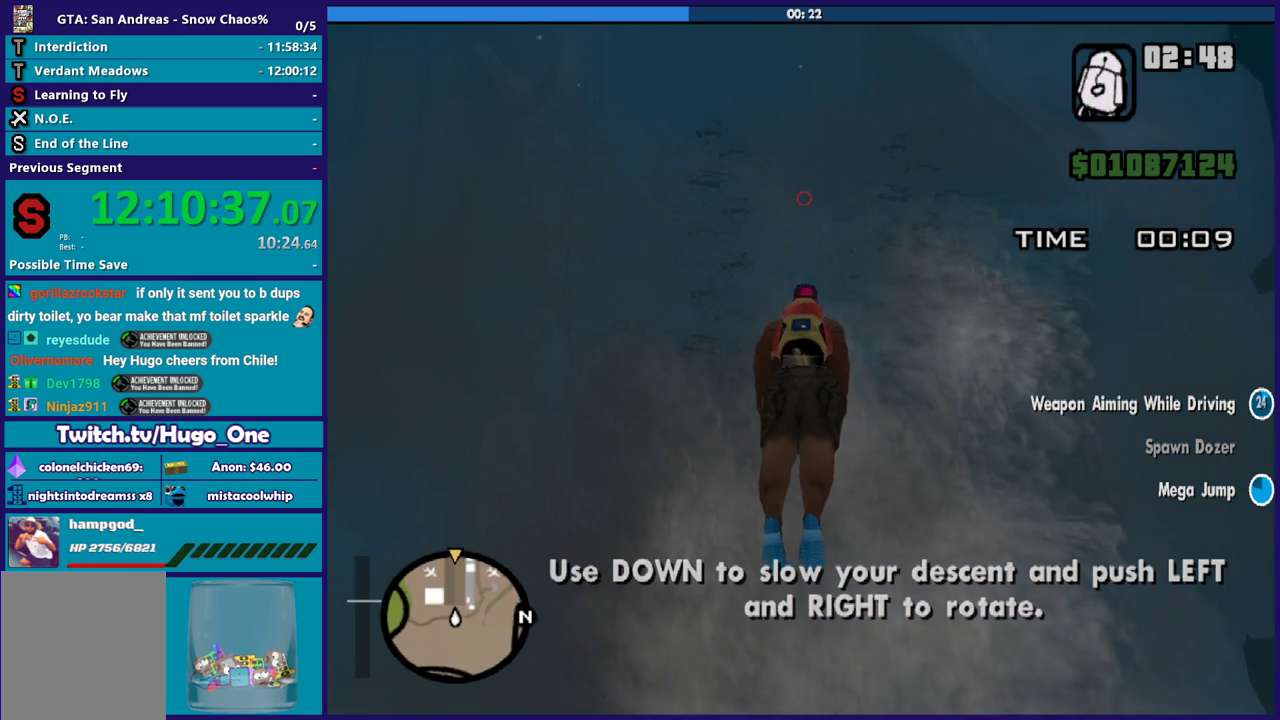
{"buttons": [], "left_stick": "up", "events": []}
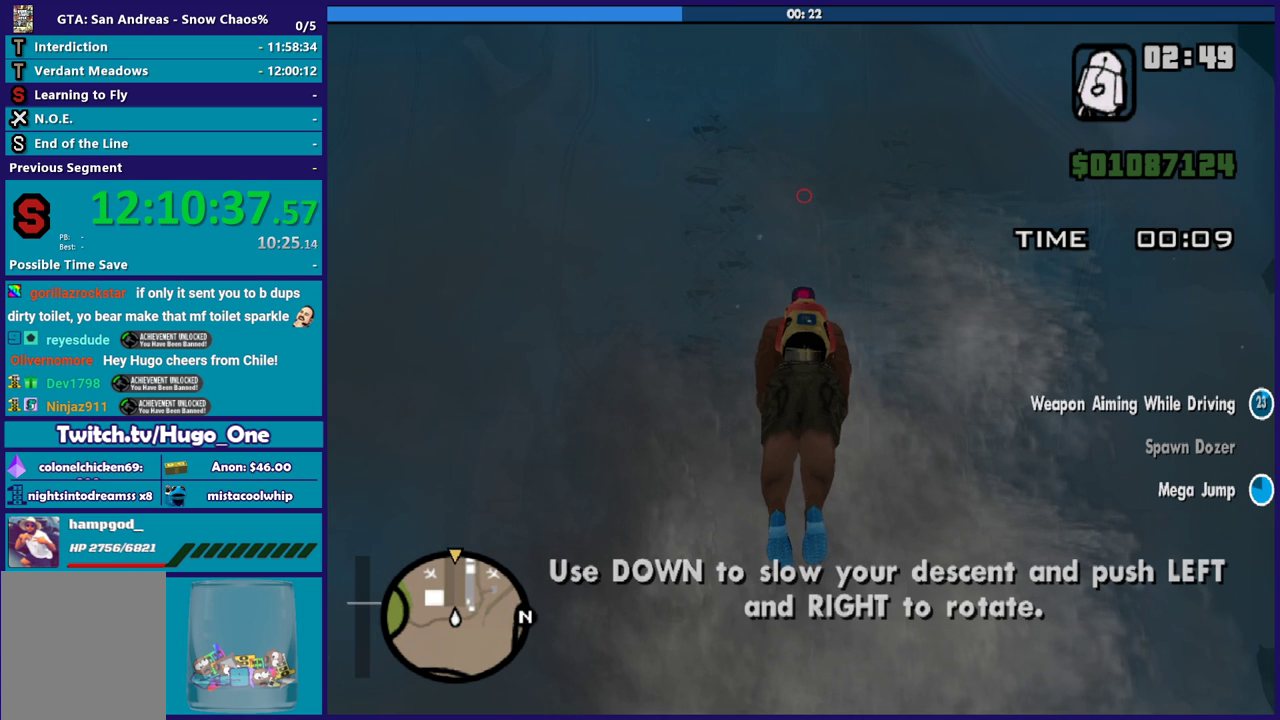
{"buttons": [], "left_stick": "up", "events": []}
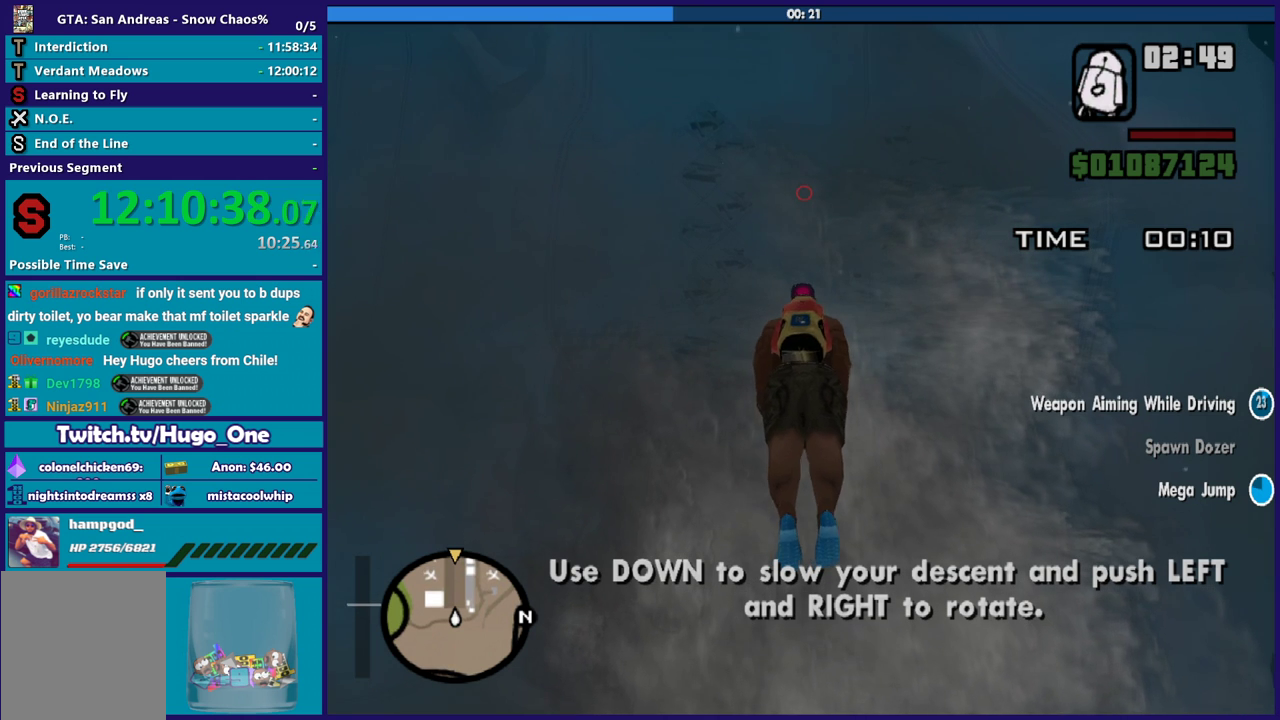
{"buttons": [], "left_stick": "up", "events": []}
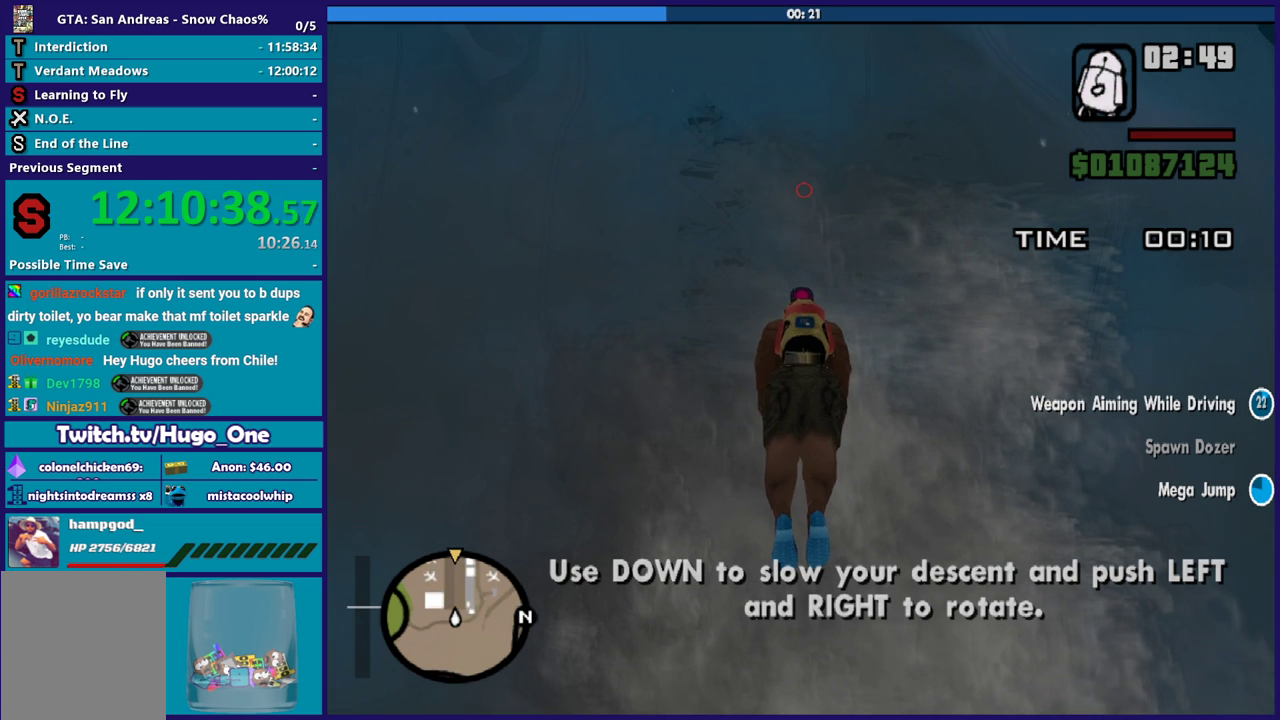
{"buttons": [], "left_stick": "up", "events": []}
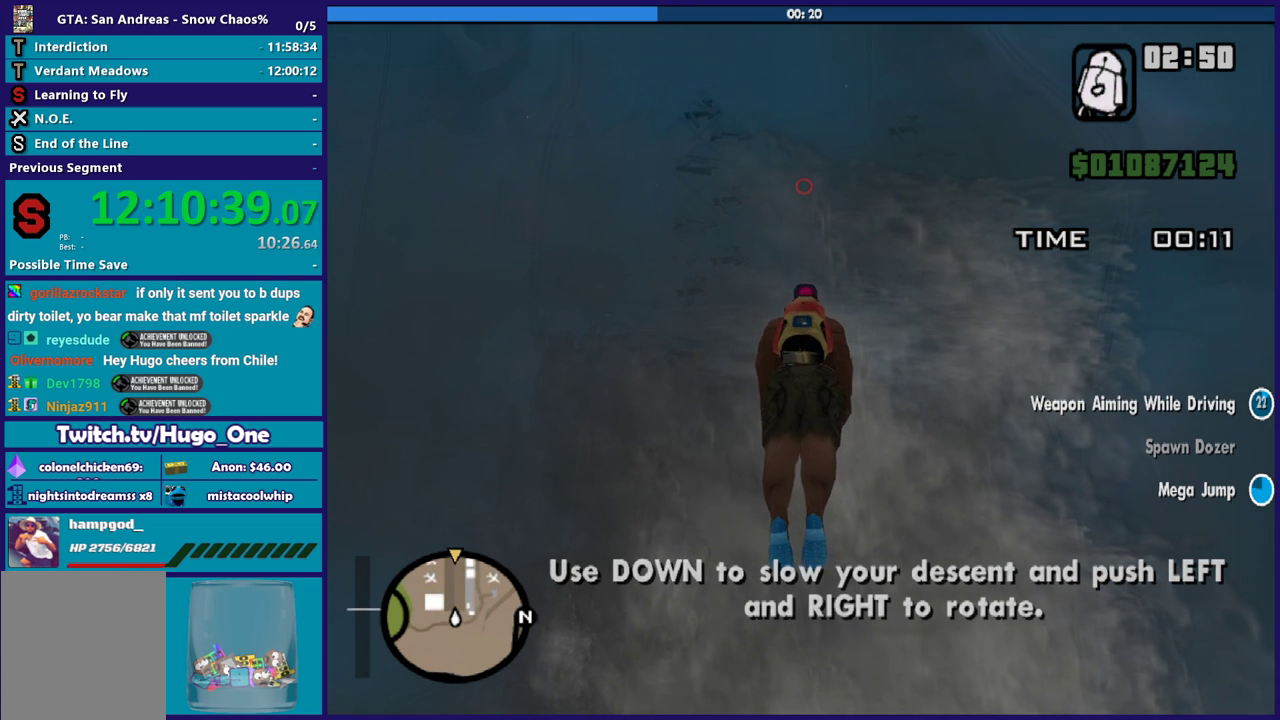
{"buttons": [], "left_stick": "up", "events": []}
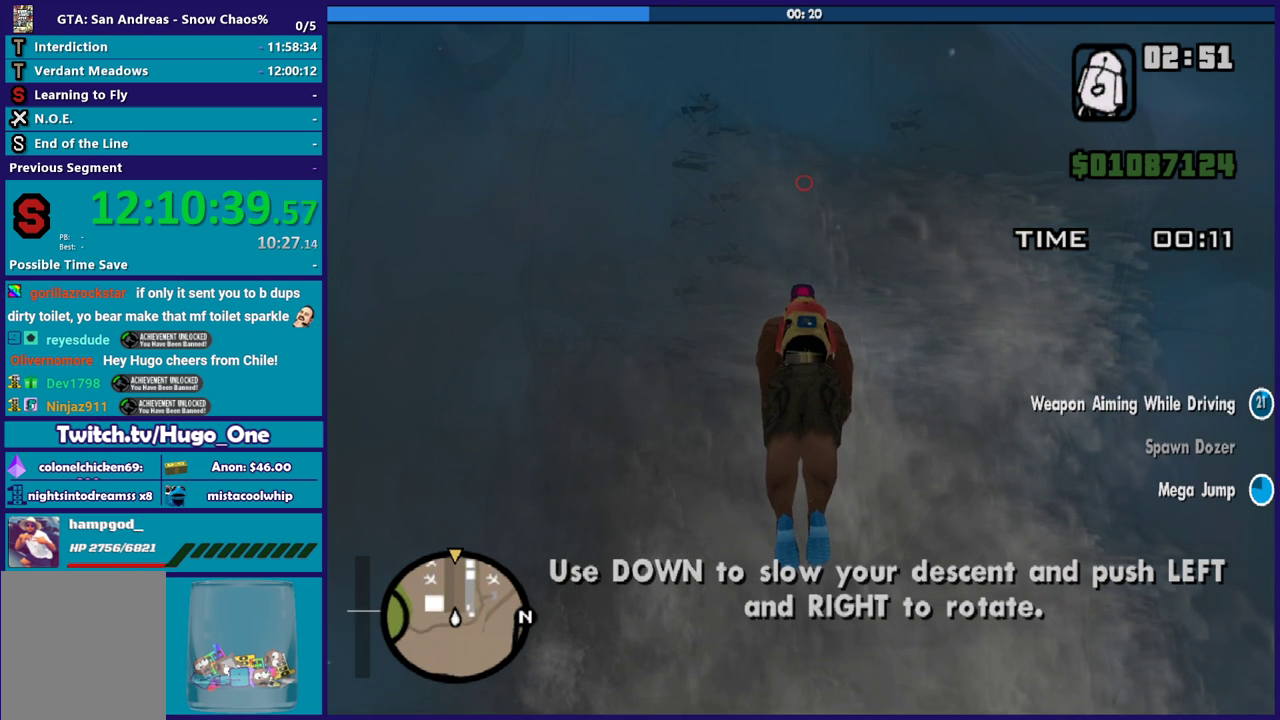
{"buttons": [], "left_stick": "up", "events": []}